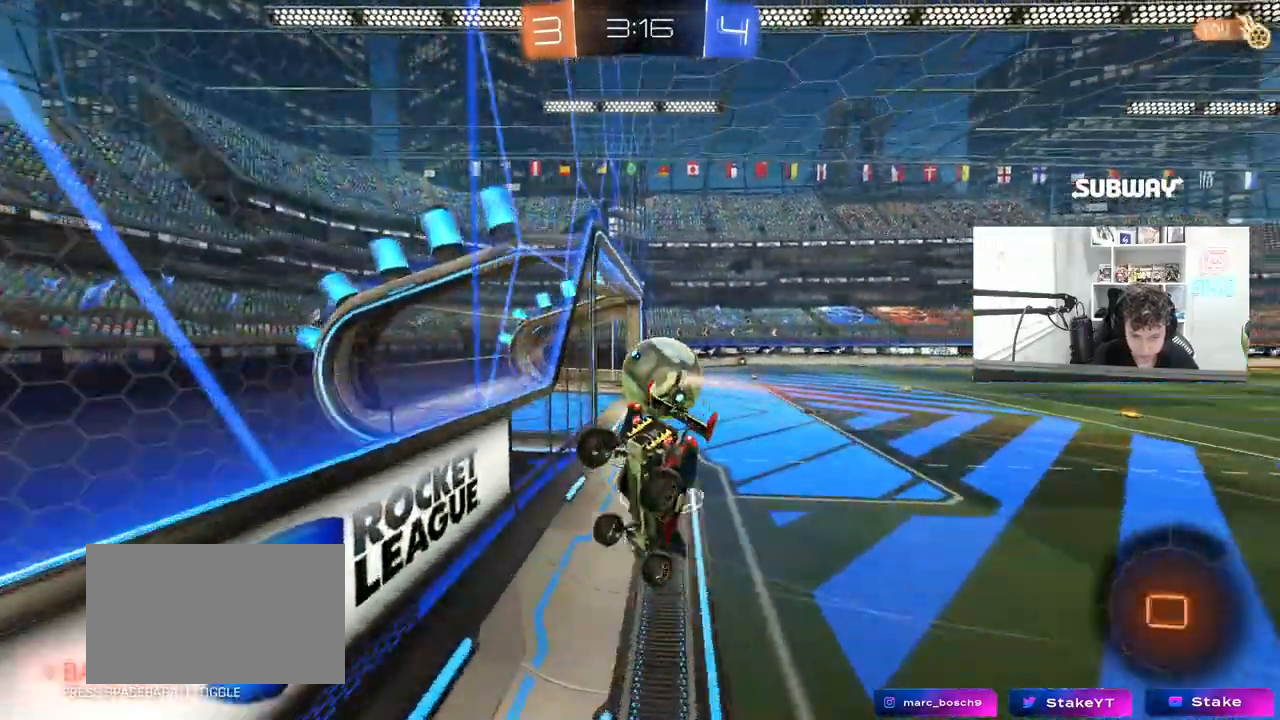
Gameplay with keyboard and mouse; each line is a JSON object with the keys and mouse buttons held at the frame after it. "events" lists presses ("down") and releases ("up") of "1", "2", "3", "4", "5", "a", "alt", "c", "caps_lock", "ctrl", "d", "e", "f", "g", "q", "r", "s", "shift", "space", "t", "tab", "v", "w", "x", "z", "mouse_left", "mouse_wheel" and "mouse_right" between this image and that frame as [ms after this image, input, new state], when the widget could be followed in between. "mouse_left", "mouse_wheel", "mouse_right" = the "left", "wheel", "right" buttons of the "mouse" list. No other keys are recorded. "wheel" means that the mouse wheel is clicked or scrolled. "mouse_move" is the direction in which the mouse moves at that frame (one of eight, or "still"), when it could be read.
{"keys": ["a", "s"], "mouse": [], "mouse_move": "still", "events": [[133, "d", "up"], [133, "s", "up"], [183, "shift", "up"], [233, "a", "down"], [233, "mouse_right", "down"], [267, "s", "down"], [367, "shift", "down"], [467, "mouse_right", "up"], [500, "shift", "up"]]}
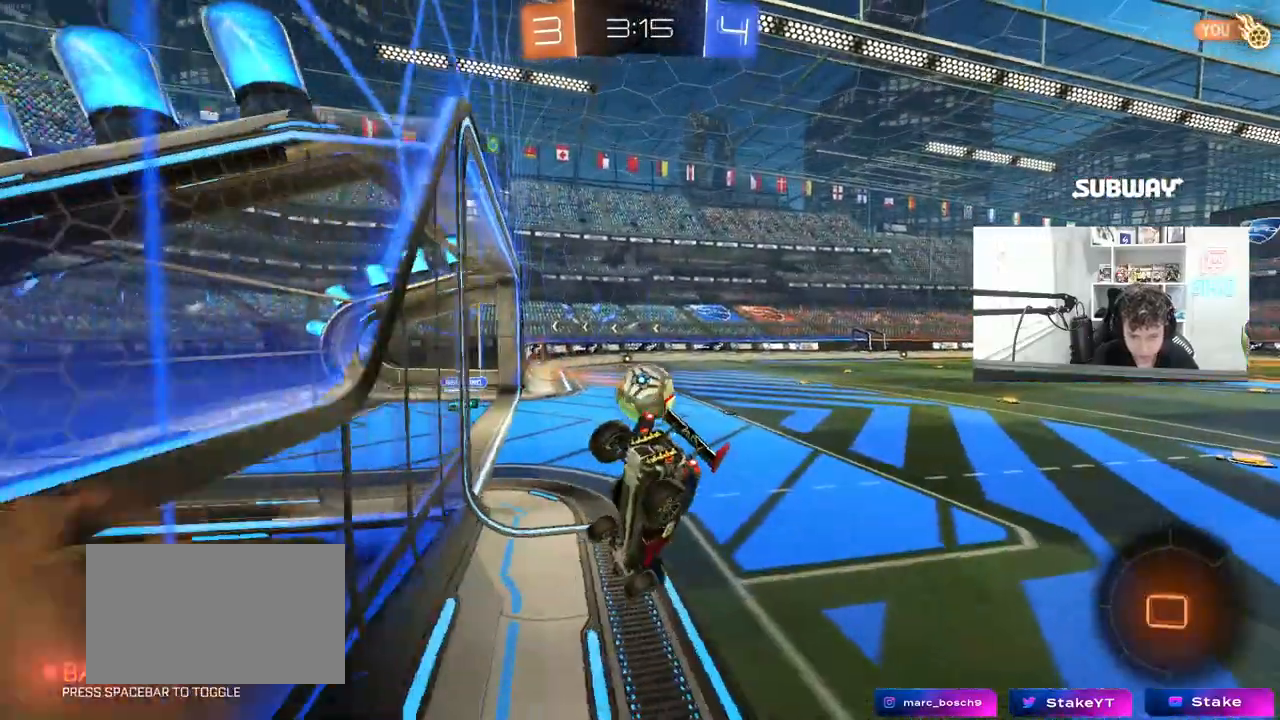
{"keys": ["w"], "mouse": ["left", "right"], "mouse_move": "still", "events": [[50, "d", "down"], [100, "a", "up"], [250, "a", "down"], [250, "d", "up"], [283, "a", "up"], [283, "s", "up"], [333, "mouse_left", "down"], [433, "mouse_right", "down"], [433, "w", "down"]]}
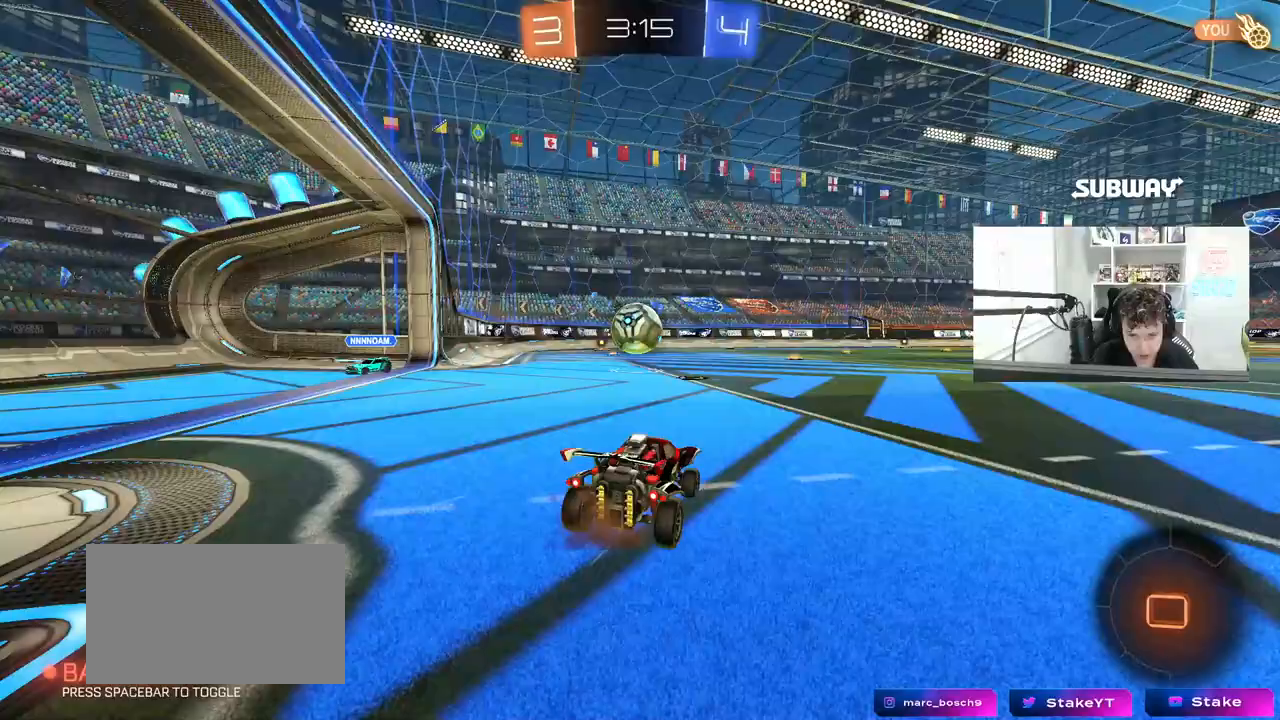
{"keys": ["a", "s", "shift", "w"], "mouse": ["left", "right"], "mouse_move": "down-left", "events": [[117, "a", "down"], [117, "mouse_right", "up"], [217, "a", "up"], [350, "mouse_right", "down"], [400, "a", "down"], [450, "mouse_right", "up"], [450, "shift", "down"], [483, "mouse_right", "down"], [483, "s", "down"]]}
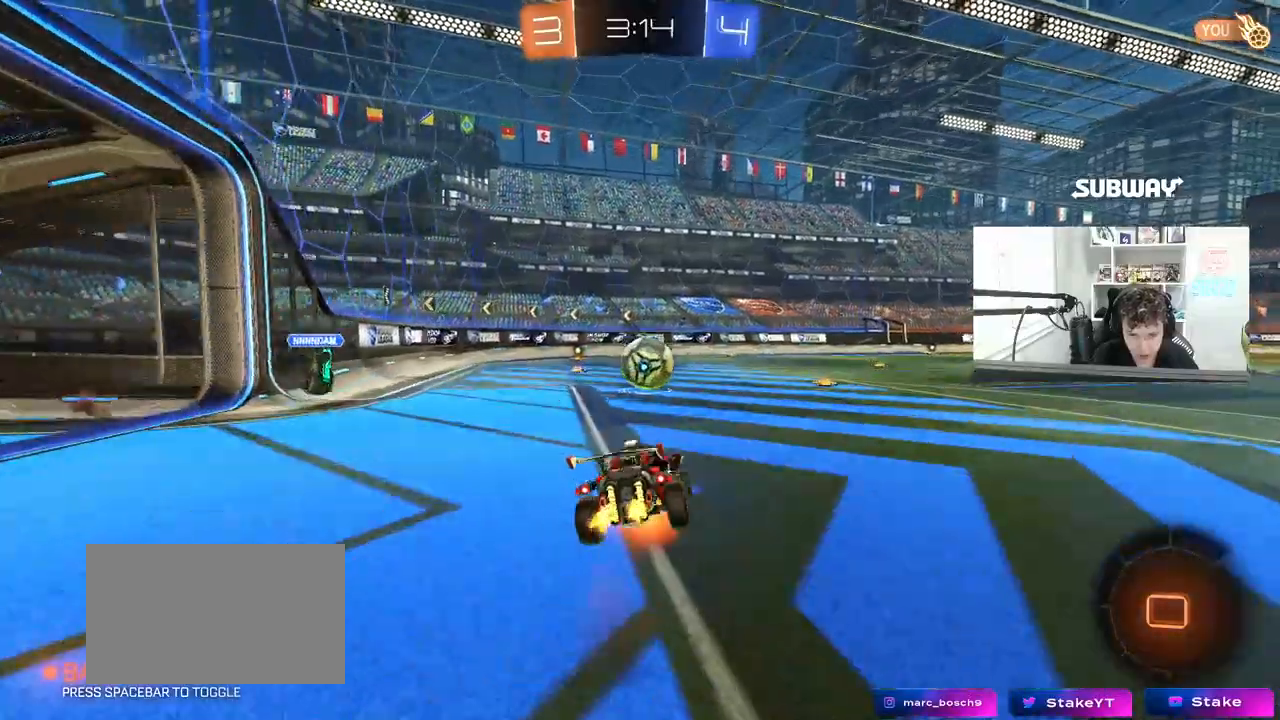
{"keys": ["a", "s", "shift"], "mouse": [], "mouse_move": "still", "events": [[33, "w", "up"], [67, "mouse_left", "up"], [183, "mouse_right", "up"], [417, "s", "up"], [467, "s", "down"]]}
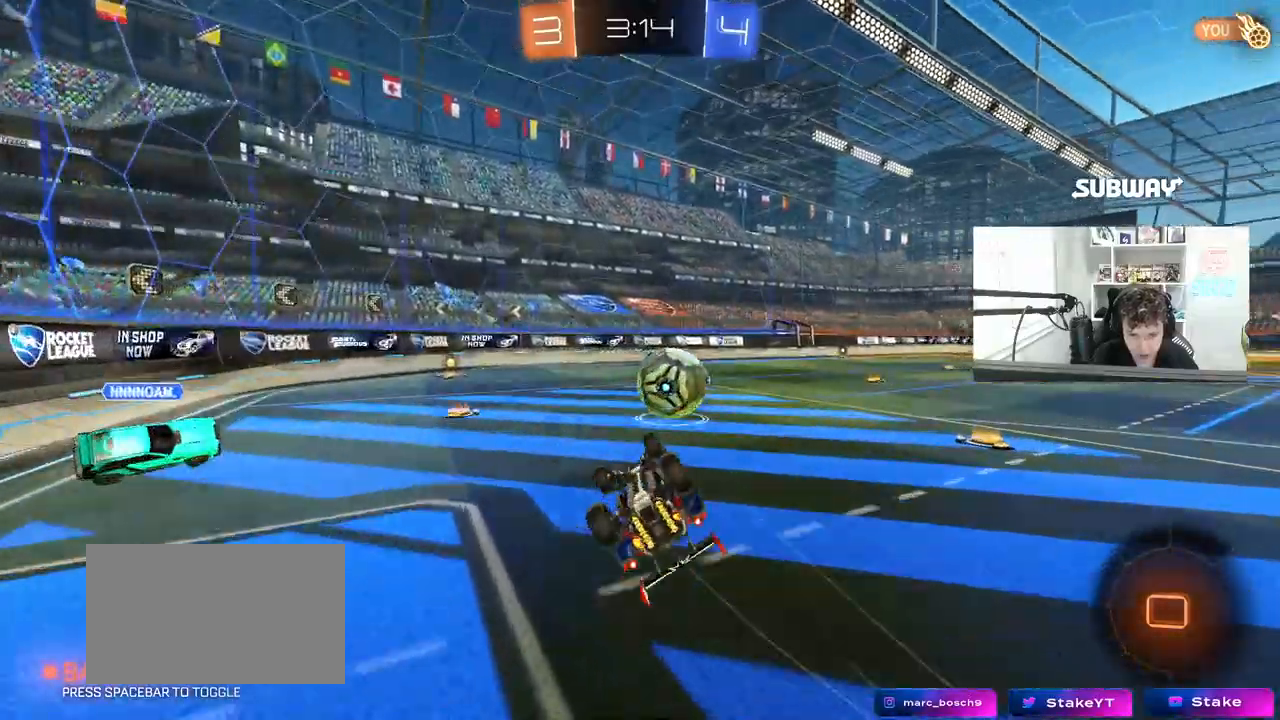
{"keys": [], "mouse": [], "mouse_move": "still", "events": [[200, "shift", "up"], [233, "a", "up"], [233, "s", "up"], [383, "d", "down"], [433, "d", "up"]]}
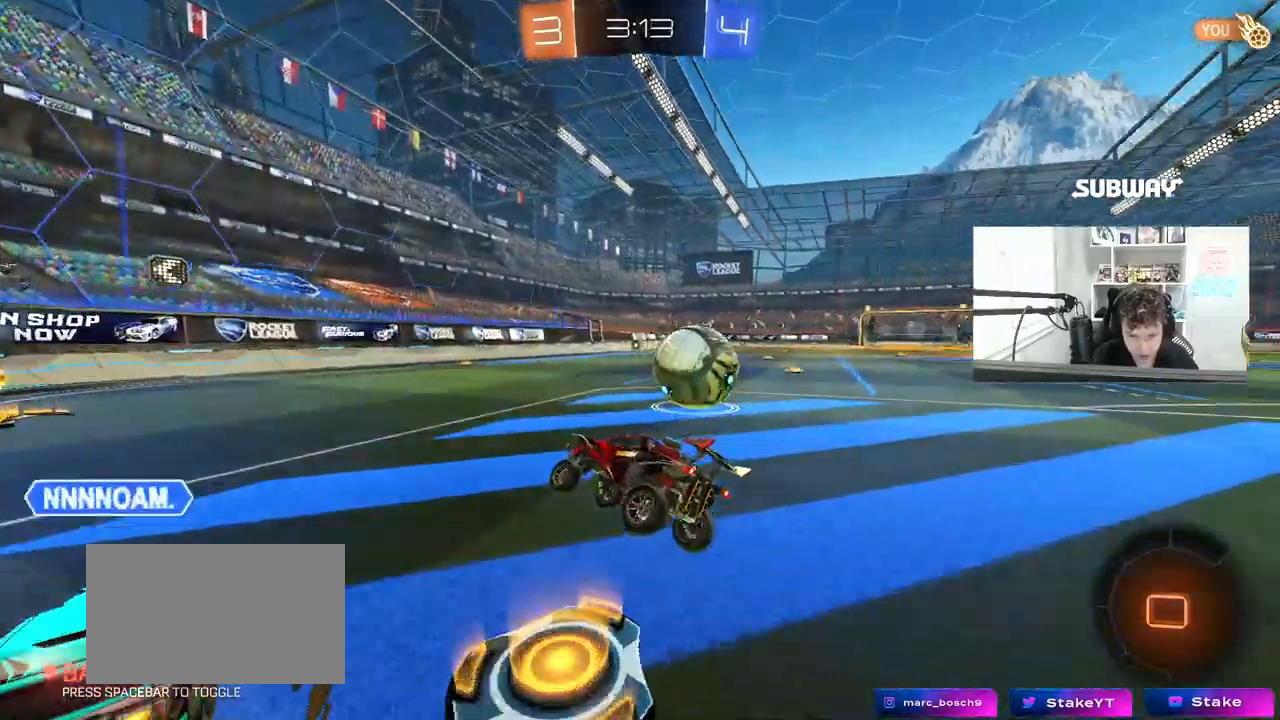
{"keys": ["d"], "mouse": [], "mouse_move": "still", "events": [[17, "d", "down"], [17, "w", "down"], [217, "shift", "down"], [250, "shift", "up"], [350, "w", "up"]]}
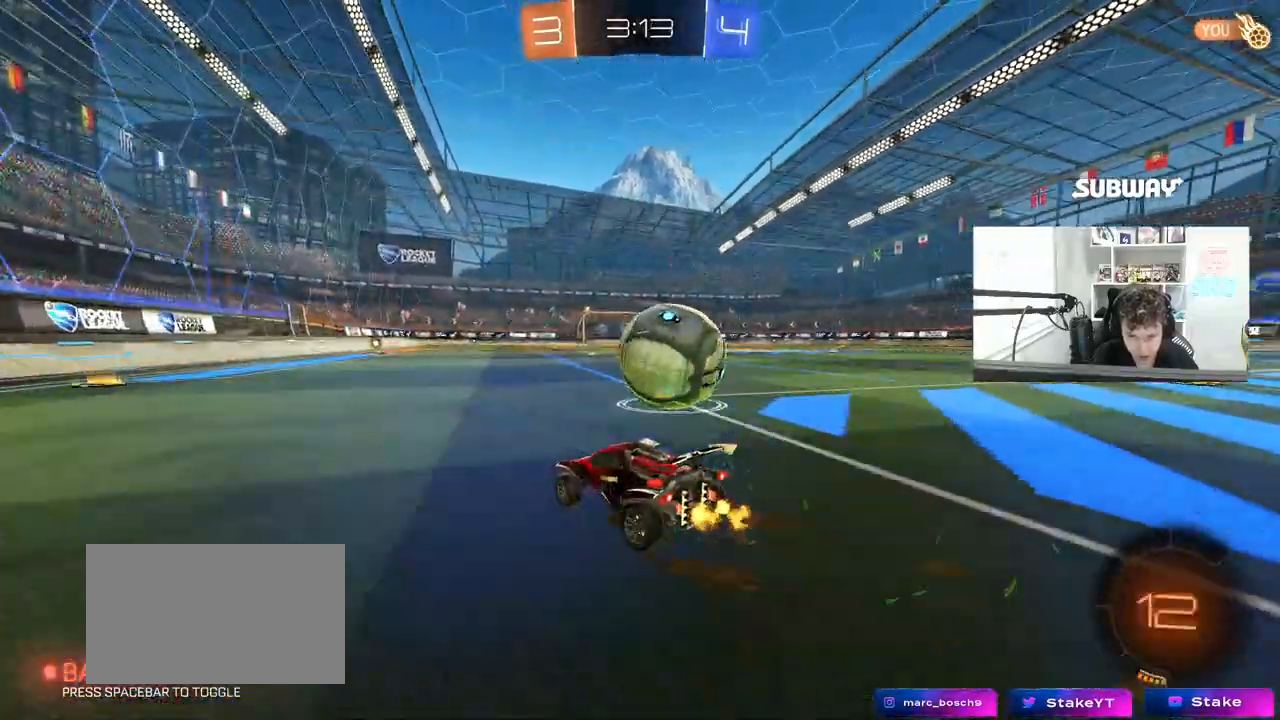
{"keys": ["w"], "mouse": ["left"], "mouse_move": "down-left", "events": [[317, "w", "down"], [367, "d", "up"], [367, "mouse_left", "down"], [417, "a", "down"], [500, "a", "up"]]}
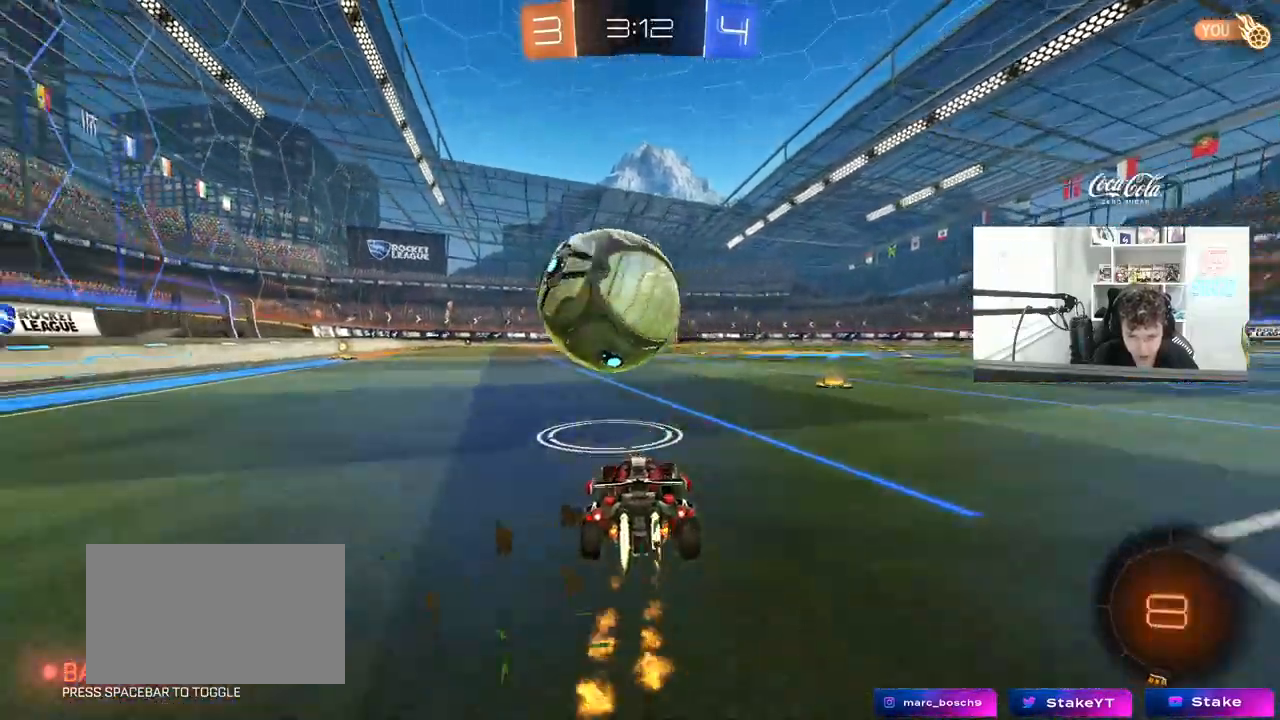
{"keys": ["a", "s", "shift"], "mouse": ["right"], "mouse_move": "down-left", "events": [[200, "d", "down"], [233, "d", "up"], [233, "mouse_right", "down"], [283, "a", "down"], [333, "mouse_left", "up"], [333, "mouse_right", "up"], [333, "shift", "down"], [383, "mouse_right", "down"], [433, "s", "down"], [433, "w", "up"]]}
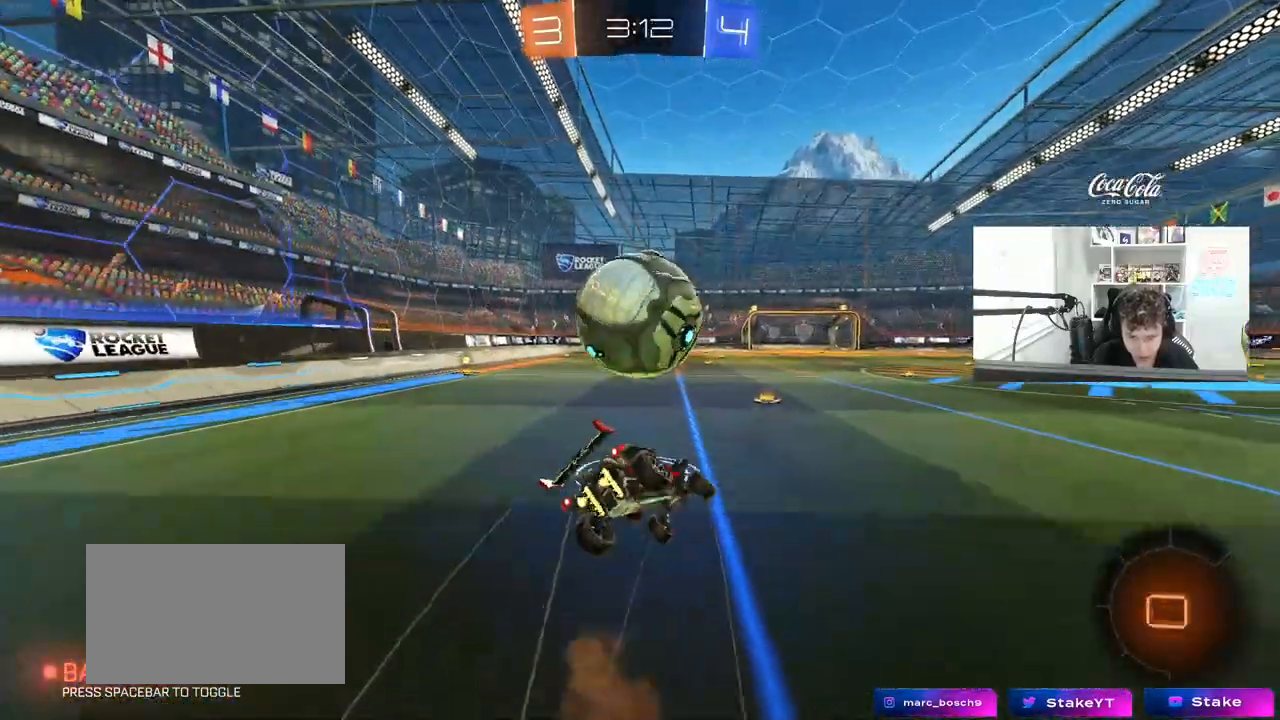
{"keys": ["a", "shift"], "mouse": ["left"], "mouse_move": "still", "events": [[17, "mouse_right", "up"], [67, "mouse_left", "down"], [250, "s", "up"], [450, "w", "down"], [500, "w", "up"]]}
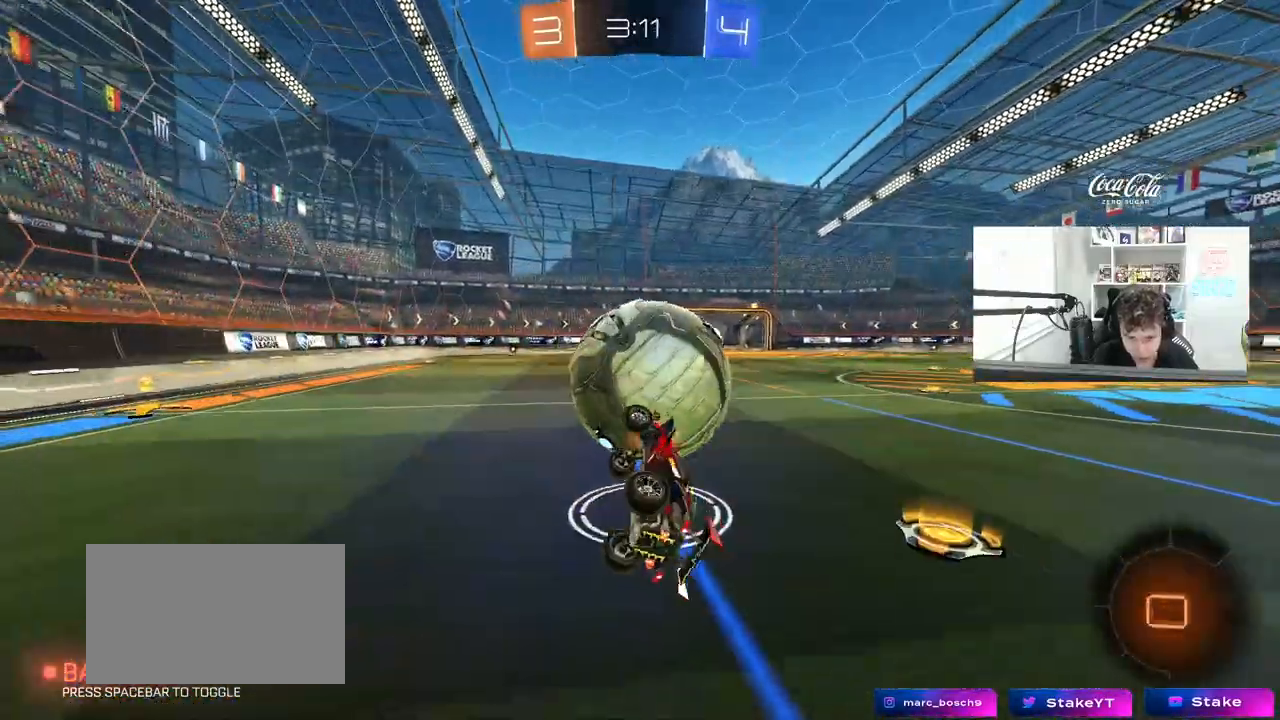
{"keys": ["d", "w"], "mouse": [], "mouse_move": "still", "events": [[83, "s", "down"], [183, "d", "down"], [183, "mouse_left", "up"], [217, "a", "up"], [217, "s", "up"], [217, "shift", "up"], [500, "w", "down"]]}
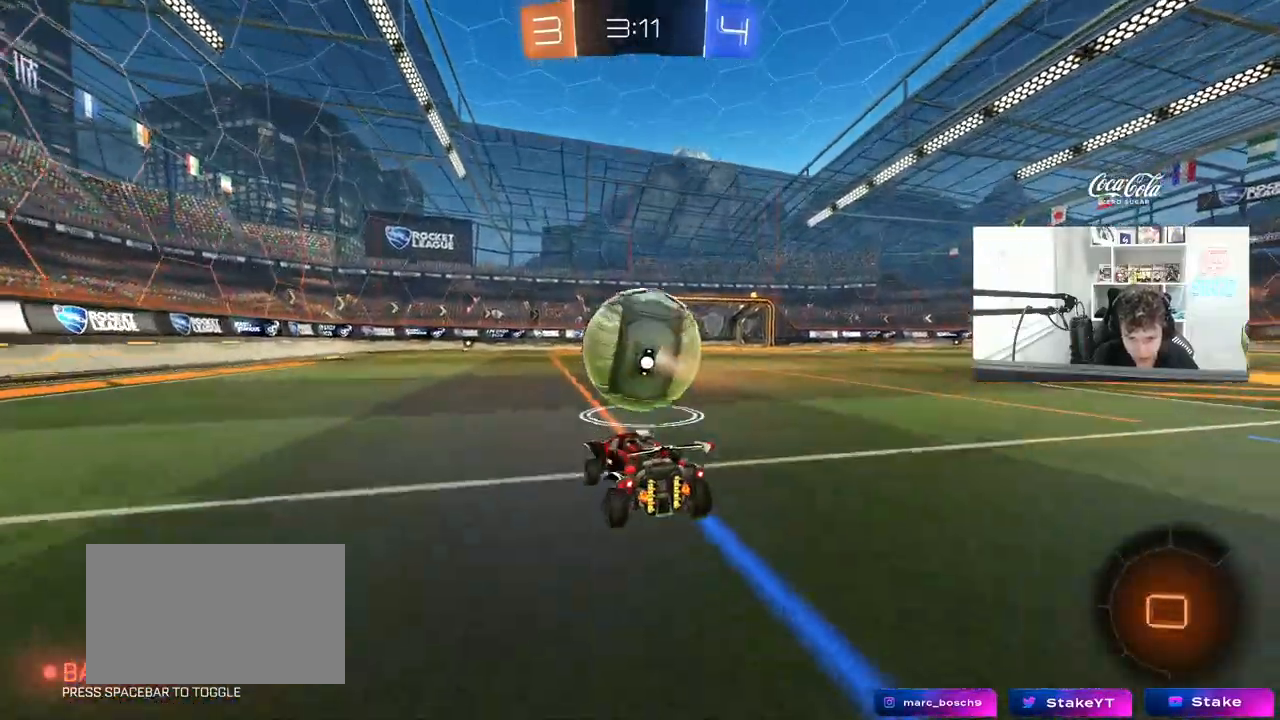
{"keys": ["w"], "mouse": [], "mouse_move": "up", "events": [[150, "d", "up"], [150, "mouse_left", "down"], [150, "mouse_right", "down"], [250, "mouse_right", "up"], [283, "mouse_right", "down"], [333, "mouse_left", "up"], [467, "mouse_right", "up"]]}
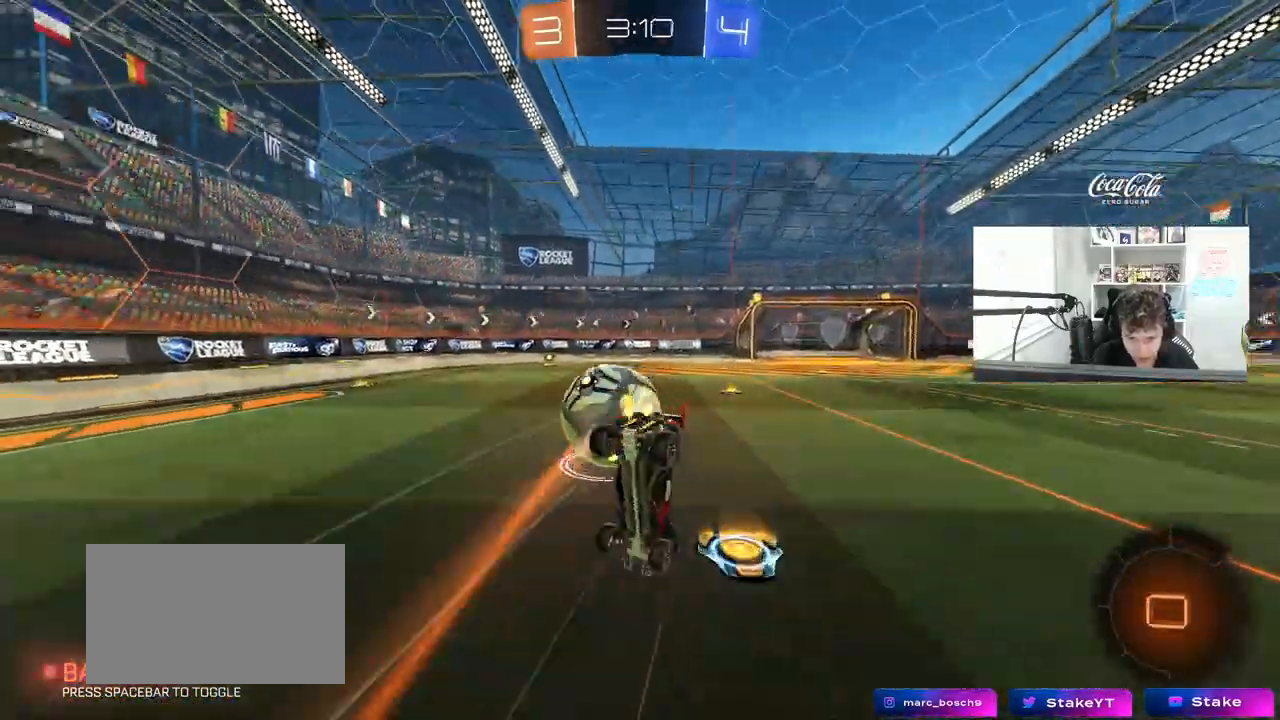
{"keys": ["a"], "mouse": [], "mouse_move": "still", "events": [[117, "d", "down"], [117, "w", "up"], [167, "shift", "down"], [350, "a", "down"], [350, "shift", "up"], [400, "d", "up"]]}
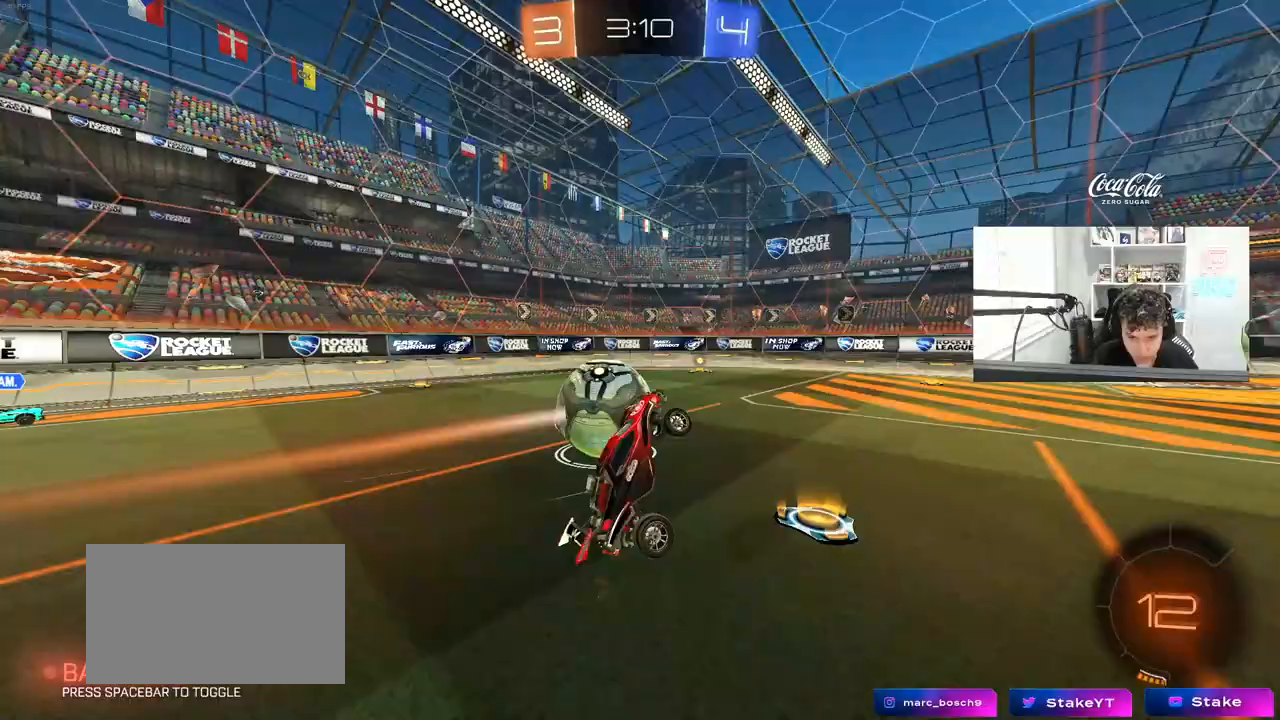
{"keys": ["a", "w"], "mouse": [], "mouse_move": "still", "events": [[83, "a", "up"], [367, "w", "down"], [500, "a", "down"]]}
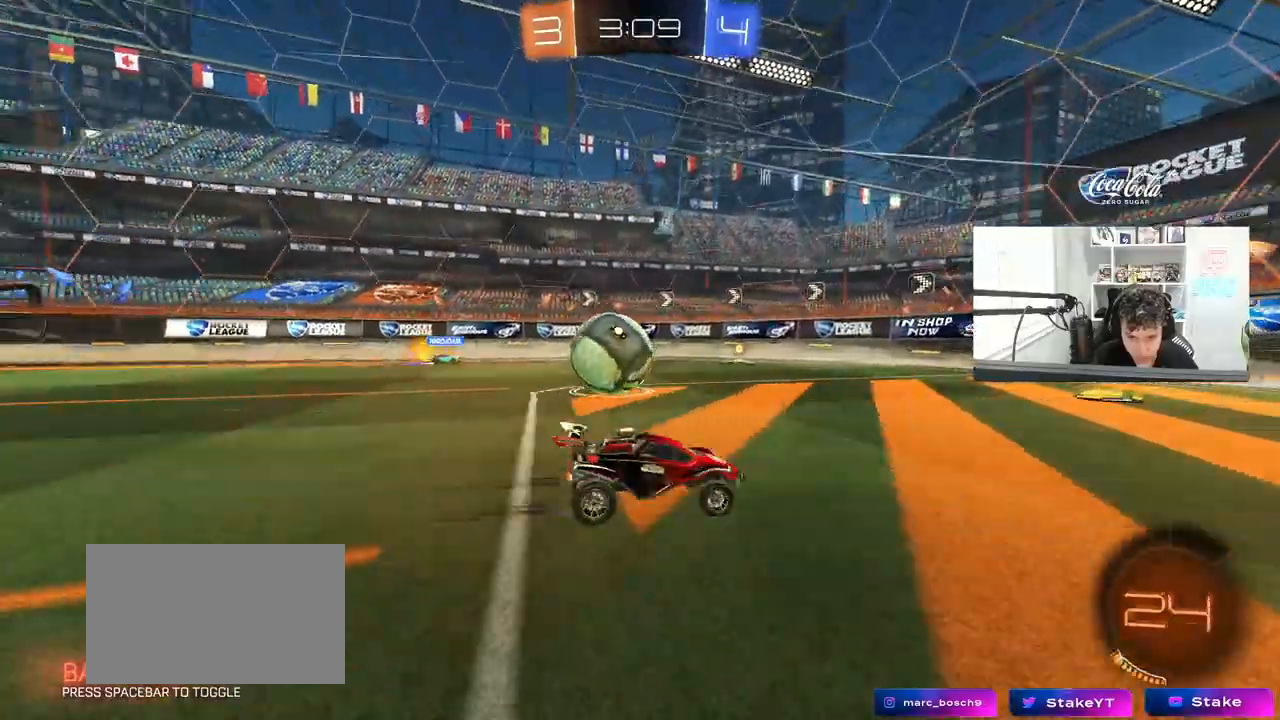
{"keys": ["a", "w"], "mouse": ["left"], "mouse_move": "down-left", "events": [[100, "shift", "down"], [283, "shift", "up"], [333, "a", "up"], [383, "mouse_left", "down"], [433, "a", "down"]]}
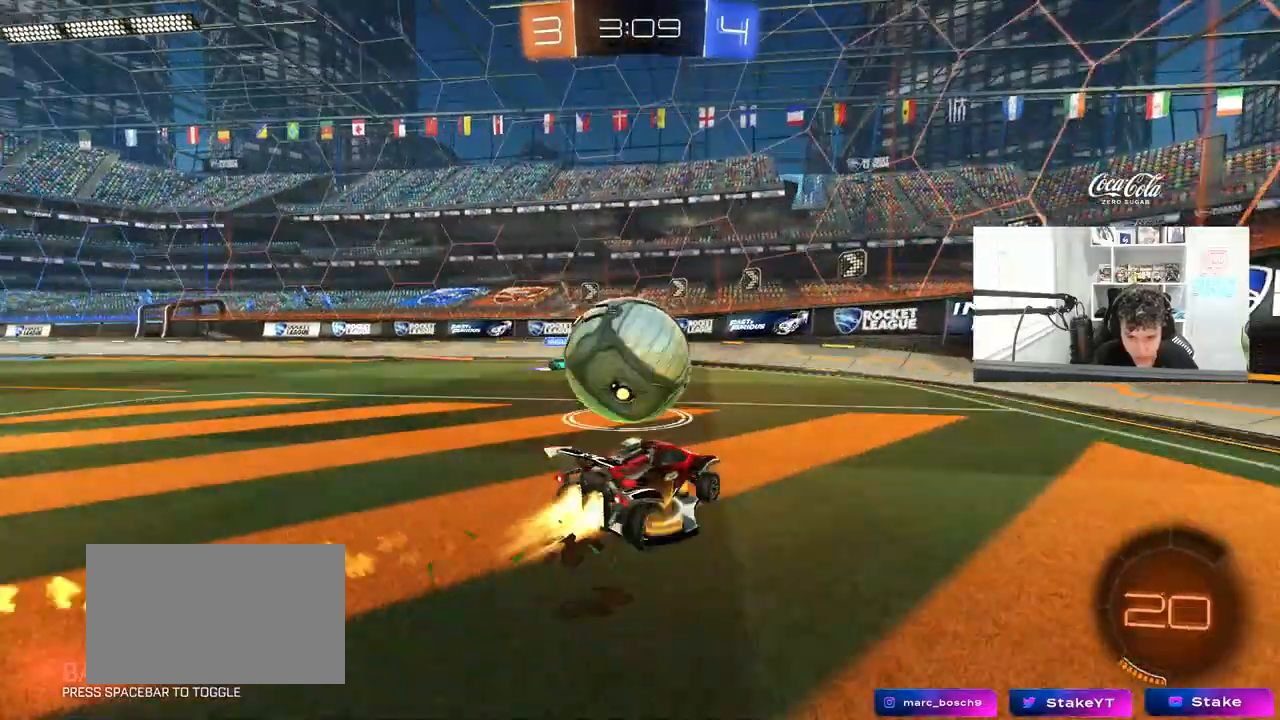
{"keys": [], "mouse": [], "mouse_move": "still", "events": [[67, "mouse_left", "up"], [67, "w", "up"], [117, "s", "down"], [300, "s", "up"], [400, "a", "up"]]}
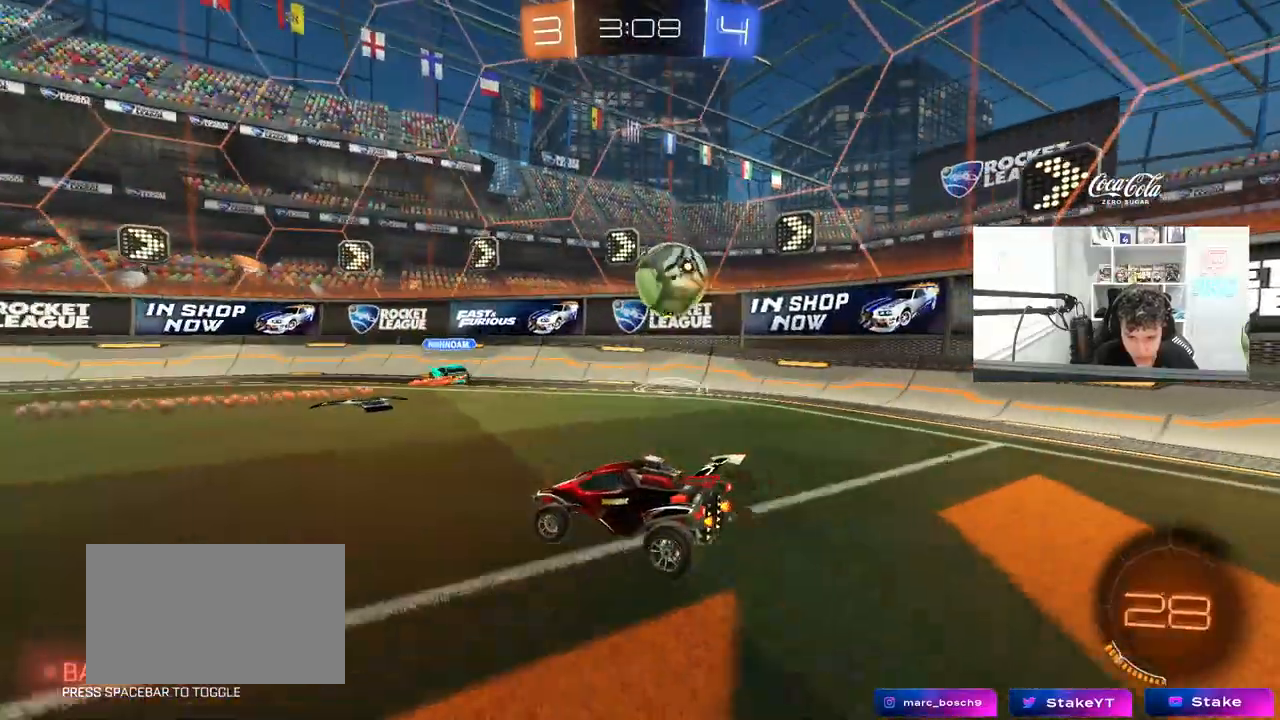
{"keys": ["w"], "mouse": [], "mouse_move": "still", "events": [[133, "a", "down"], [133, "w", "down"], [467, "a", "up"]]}
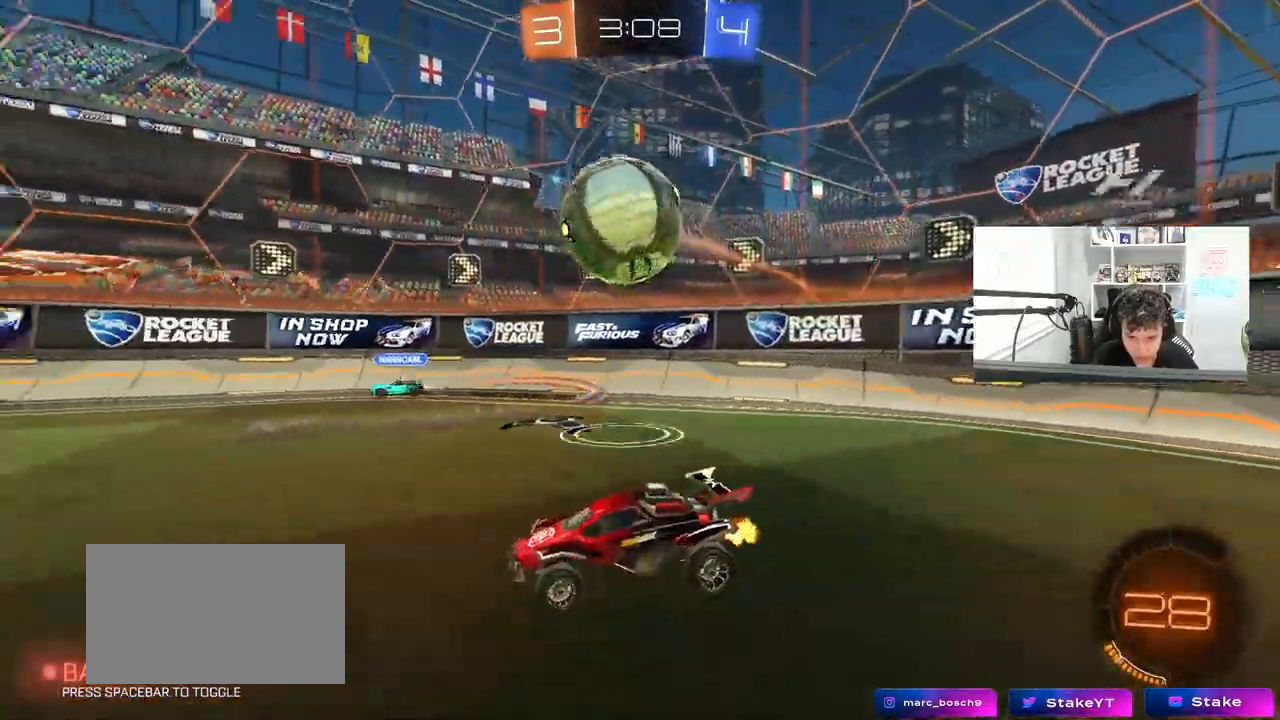
{"keys": ["a", "w"], "mouse": ["left"], "mouse_move": "down", "events": [[100, "w", "up"], [150, "w", "down"], [250, "a", "down"], [250, "mouse_left", "down"], [333, "a", "up"], [333, "d", "down"], [433, "a", "down"], [433, "d", "up"]]}
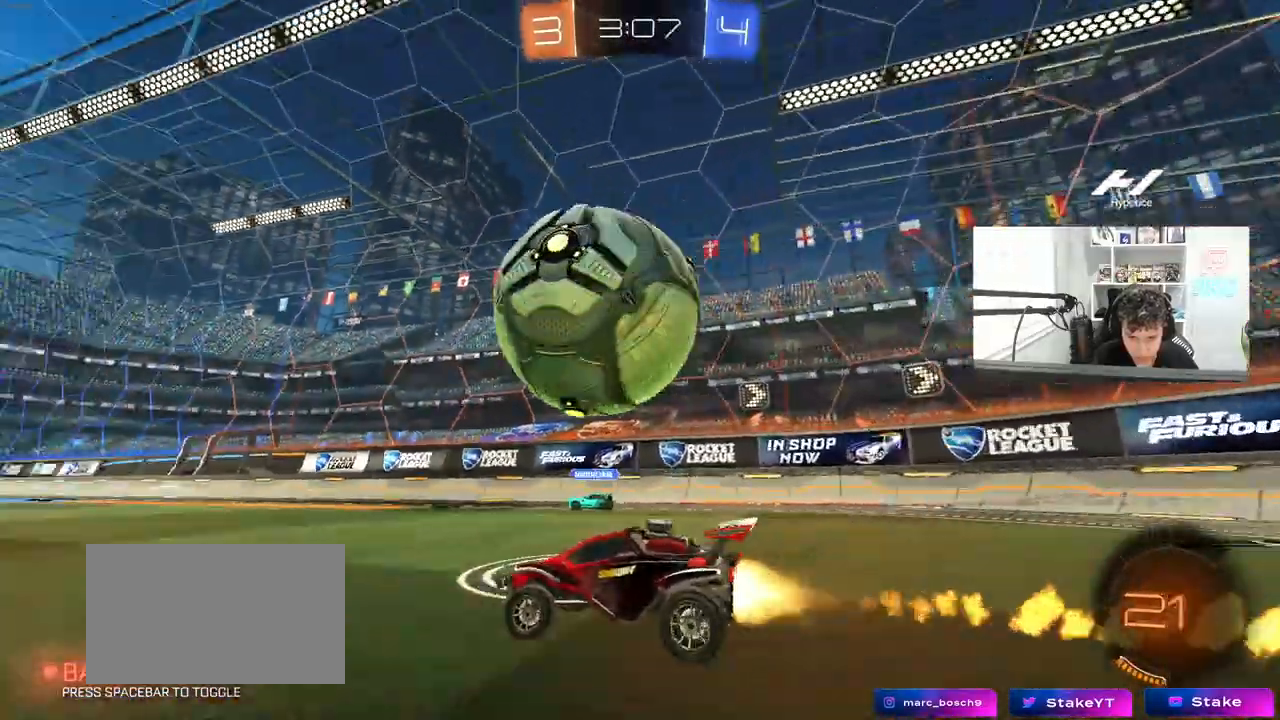
{"keys": ["d", "shift", "w"], "mouse": ["left", "right"], "mouse_move": "still", "events": [[67, "a", "up"], [117, "d", "down"], [117, "w", "up"], [167, "w", "down"], [217, "d", "up"], [250, "a", "down"], [300, "a", "up"], [300, "mouse_right", "down"], [350, "d", "down"], [450, "mouse_right", "up"], [450, "shift", "down"], [500, "mouse_right", "down"]]}
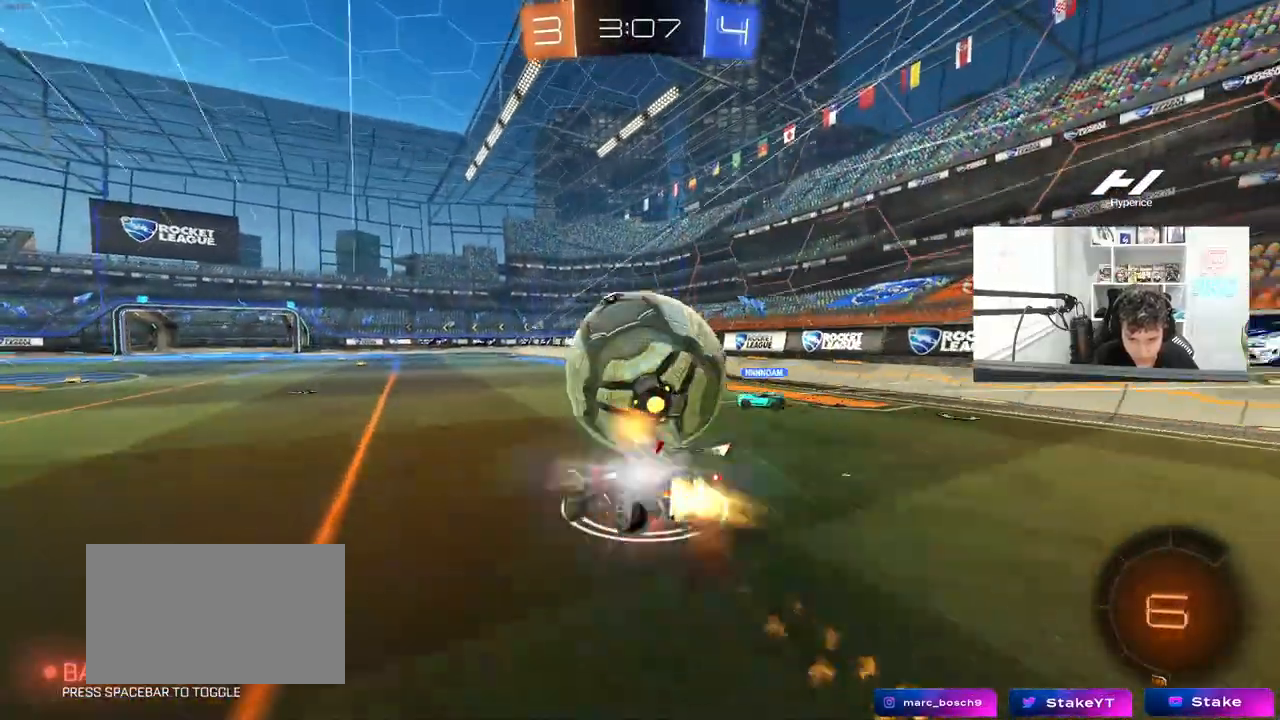
{"keys": ["d", "shift"], "mouse": [], "mouse_move": "still", "events": [[33, "s", "down"], [33, "w", "up"], [133, "mouse_left", "up"], [133, "space", "down"], [183, "mouse_right", "up"], [233, "space", "up"], [467, "s", "up"]]}
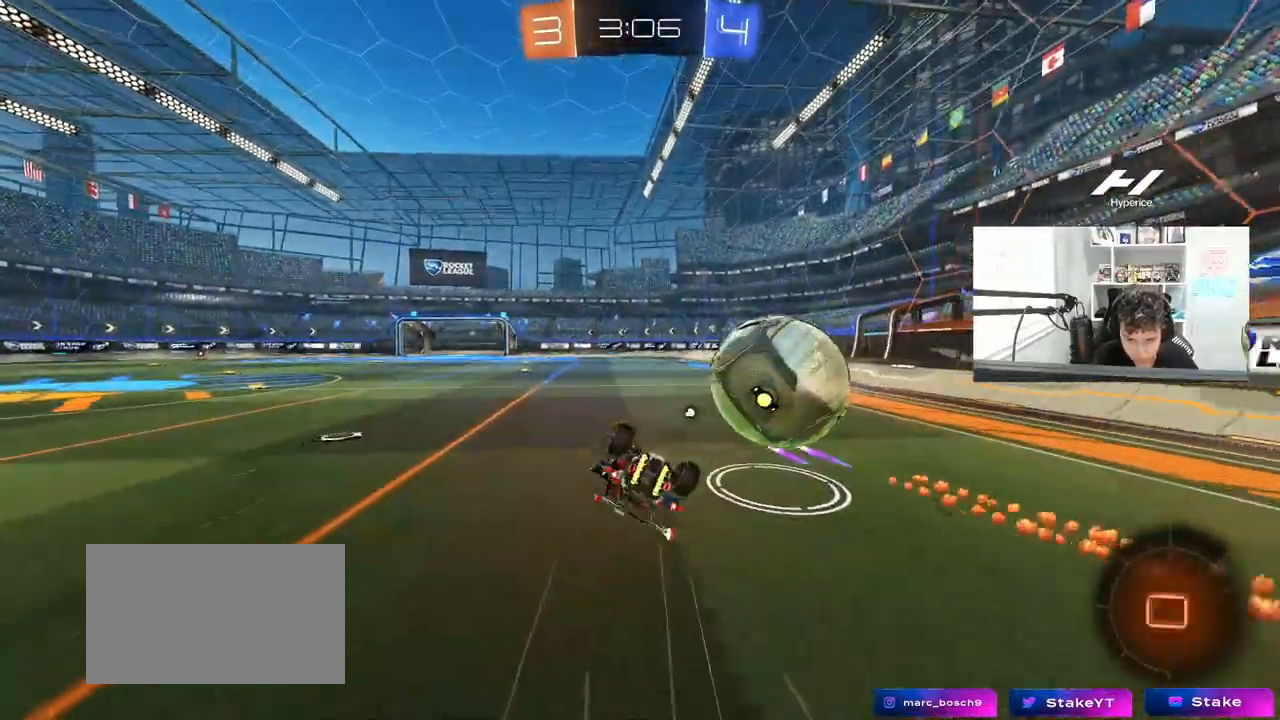
{"keys": [], "mouse": [], "mouse_move": "still", "events": [[50, "s", "down"], [233, "shift", "up"], [333, "space", "down"], [383, "d", "up"], [433, "s", "up"], [467, "space", "up"]]}
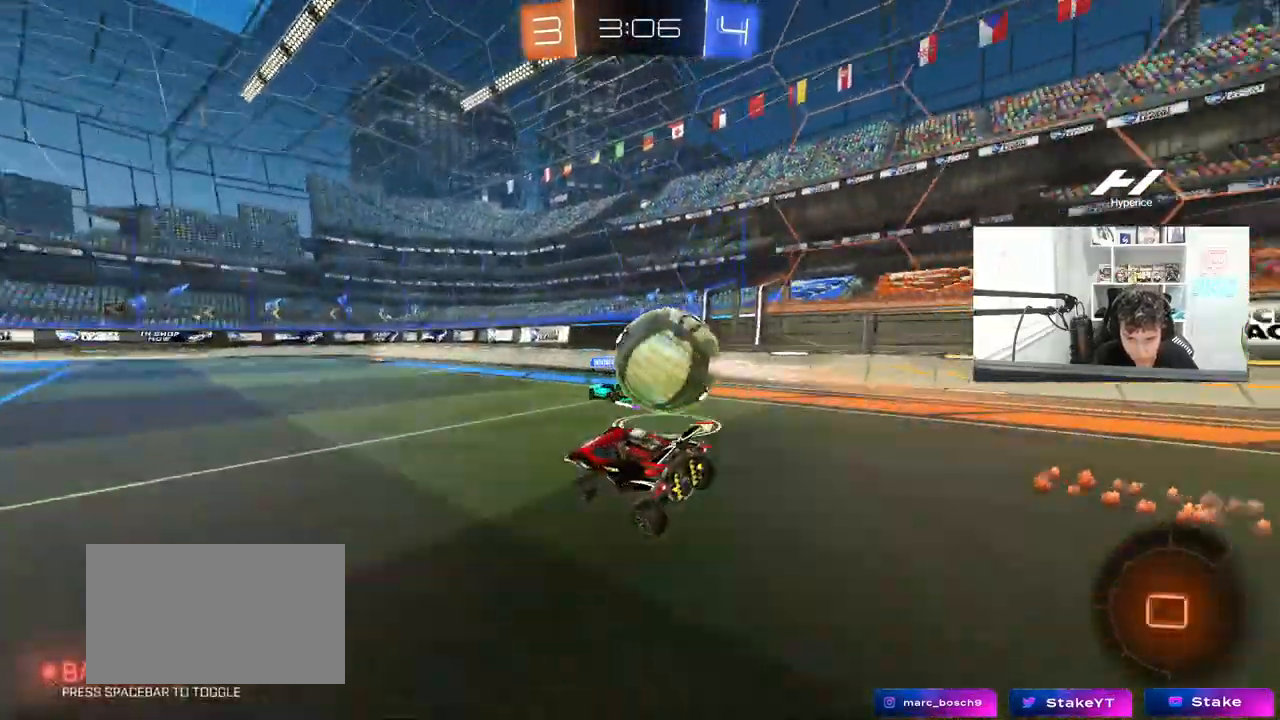
{"keys": ["w"], "mouse": [], "mouse_move": "still", "events": [[67, "d", "down"], [117, "w", "down"], [250, "d", "up"], [300, "a", "down"], [500, "a", "up"]]}
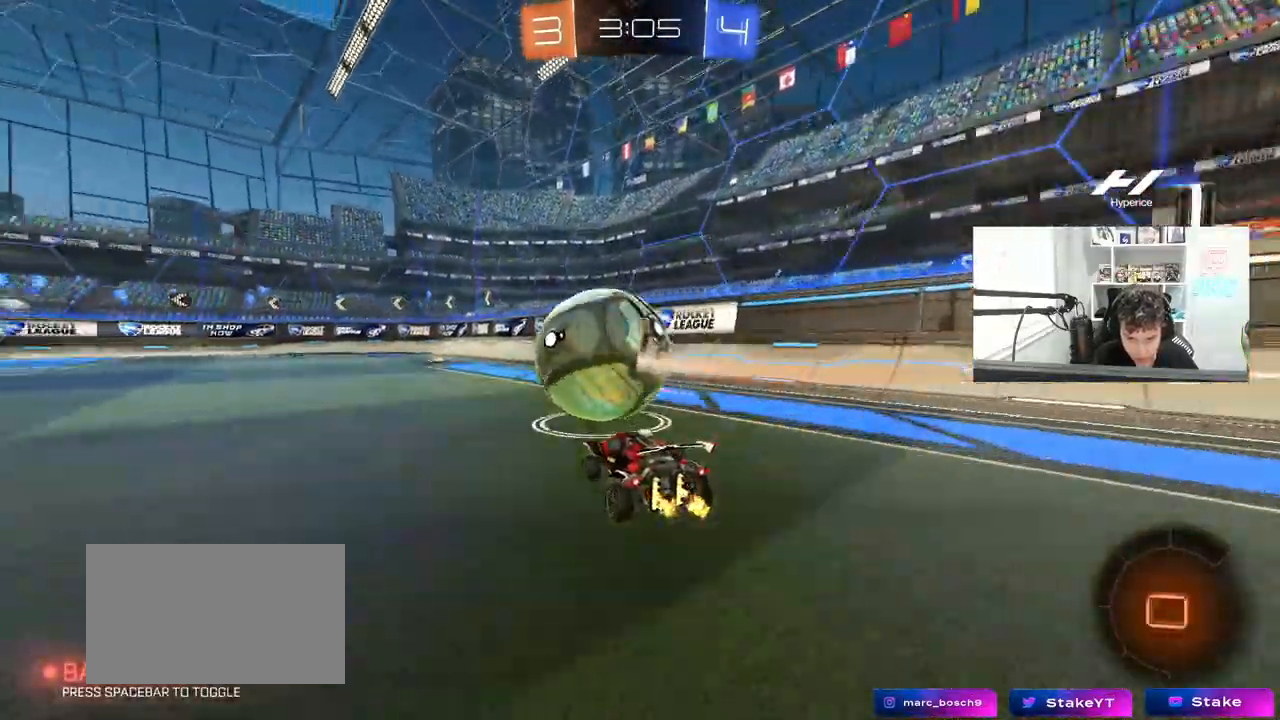
{"keys": ["a", "s", "shift"], "mouse": ["left", "right"], "mouse_move": "down-left", "events": [[133, "a", "down"], [183, "a", "up"], [233, "d", "down"], [233, "mouse_left", "down"], [267, "mouse_right", "down"], [367, "a", "down"], [367, "d", "up"], [367, "mouse_right", "up"], [367, "shift", "down"], [417, "mouse_right", "down"], [500, "s", "down"], [500, "w", "up"]]}
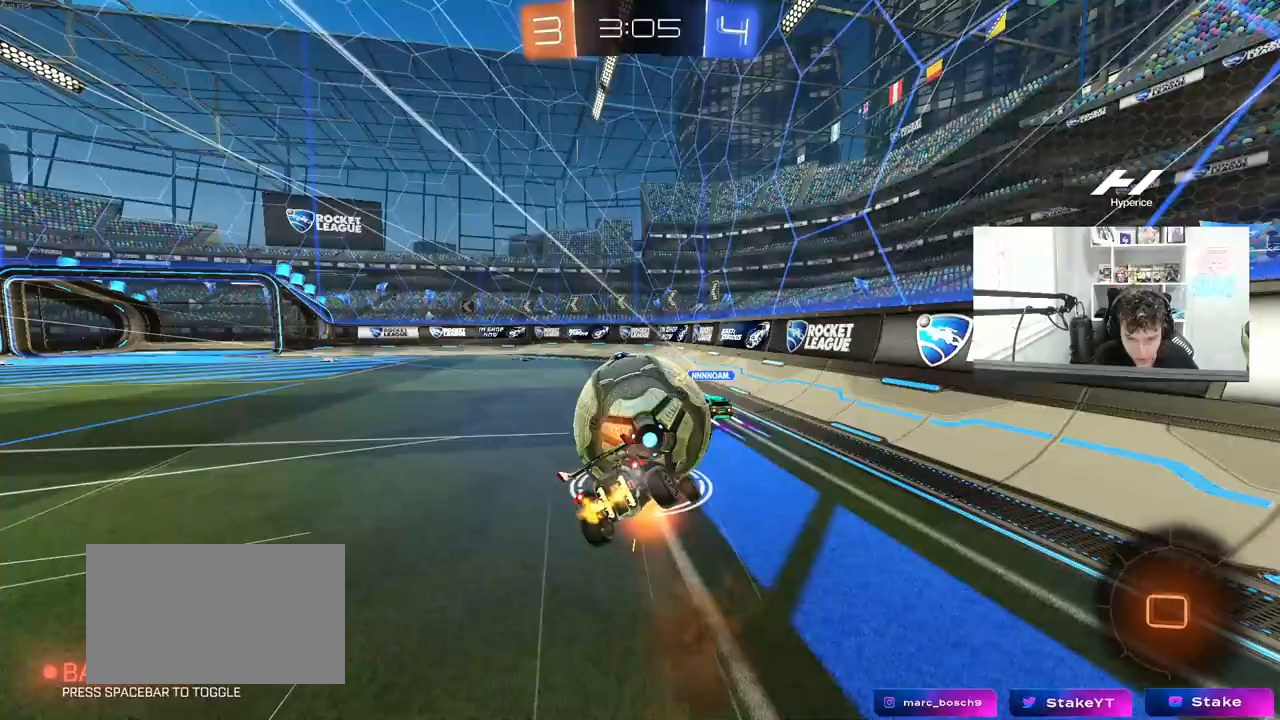
{"keys": ["a", "shift"], "mouse": [], "mouse_move": "still", "events": [[100, "mouse_left", "up"], [150, "mouse_right", "up"], [333, "s", "up"]]}
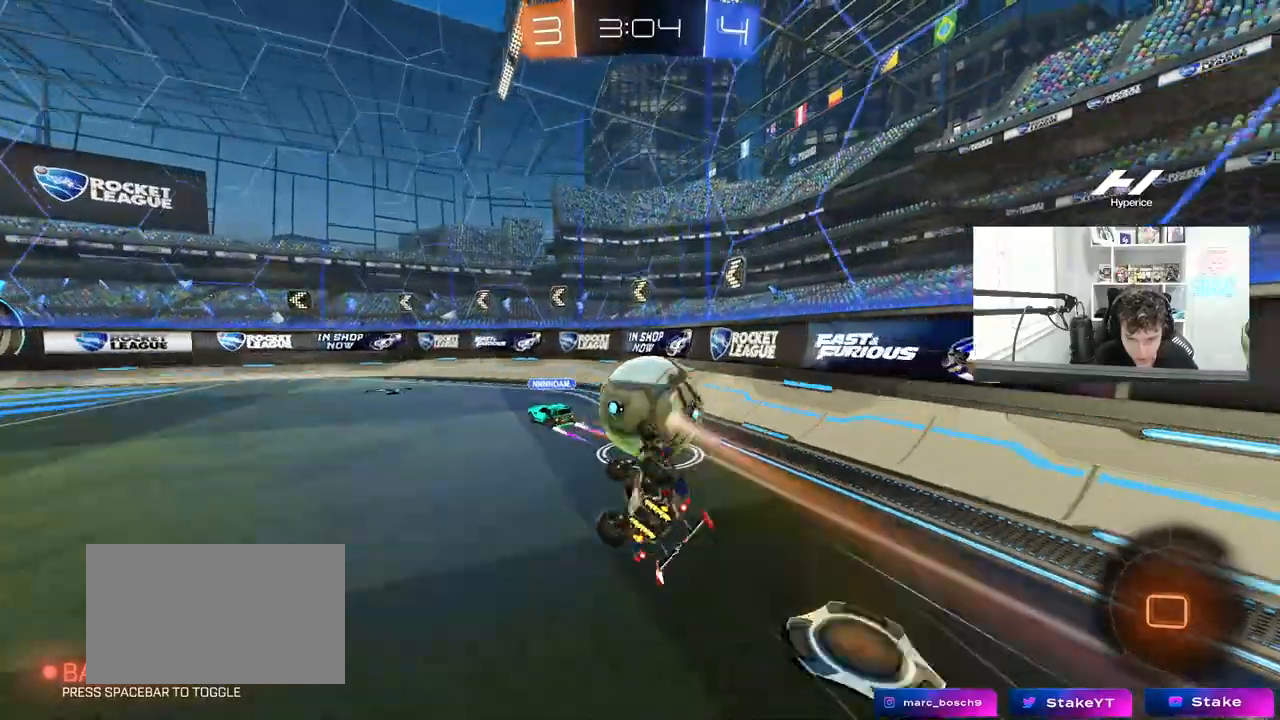
{"keys": ["w"], "mouse": [], "mouse_move": "still", "events": [[217, "shift", "up"], [267, "w", "down"], [350, "a", "up"], [350, "w", "up"], [450, "w", "down"]]}
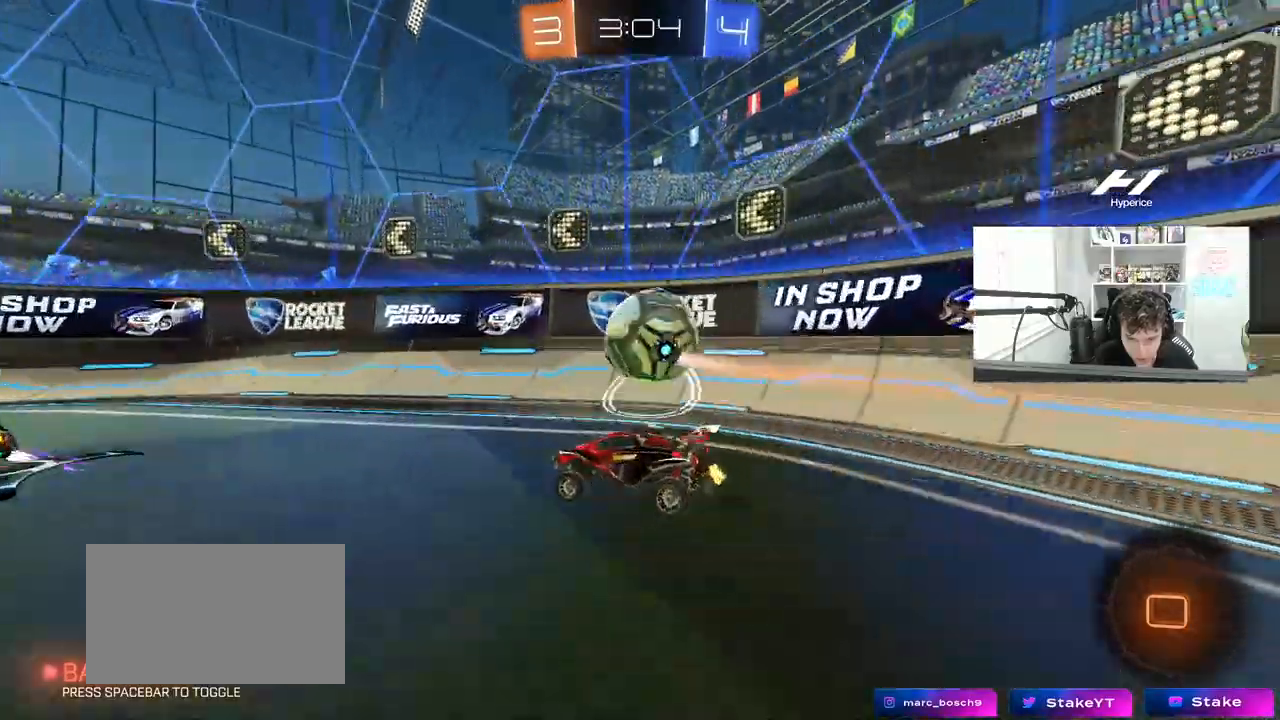
{"keys": ["a", "w"], "mouse": [], "mouse_move": "still", "events": [[83, "a", "down"], [133, "shift", "down"], [267, "shift", "up"]]}
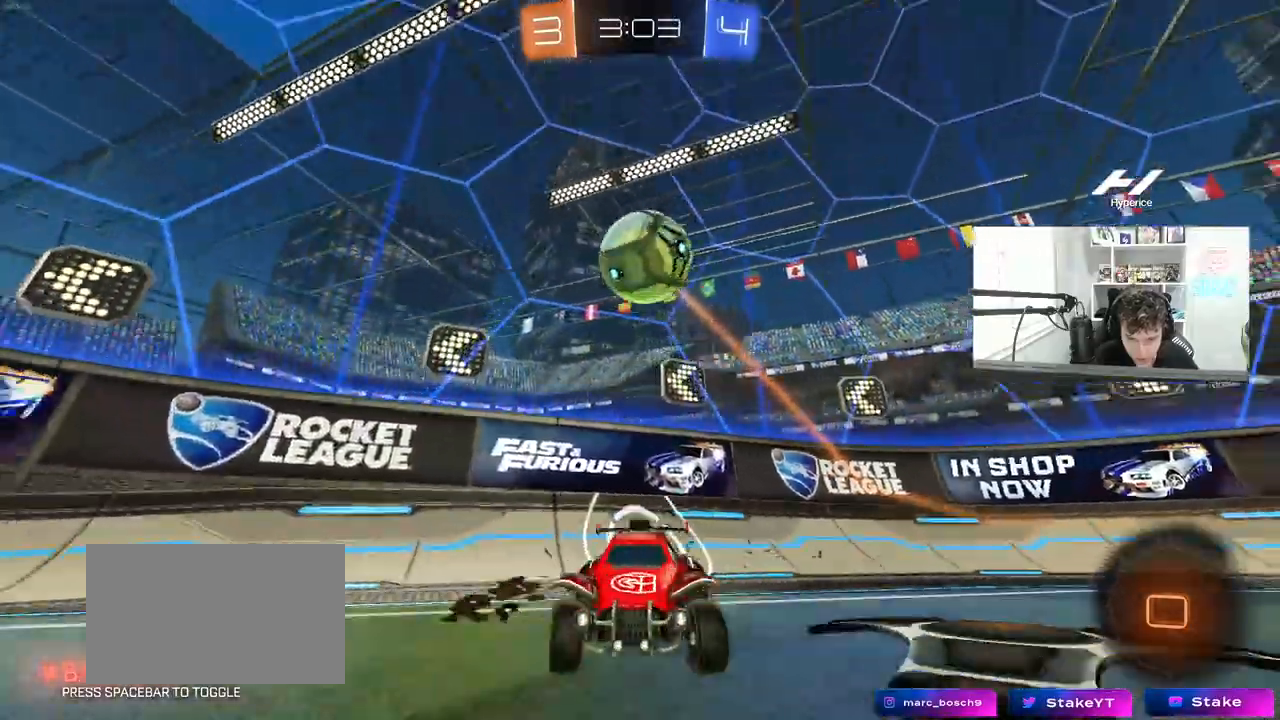
{"keys": ["w"], "mouse": [], "mouse_move": "still", "events": [[483, "a", "up"]]}
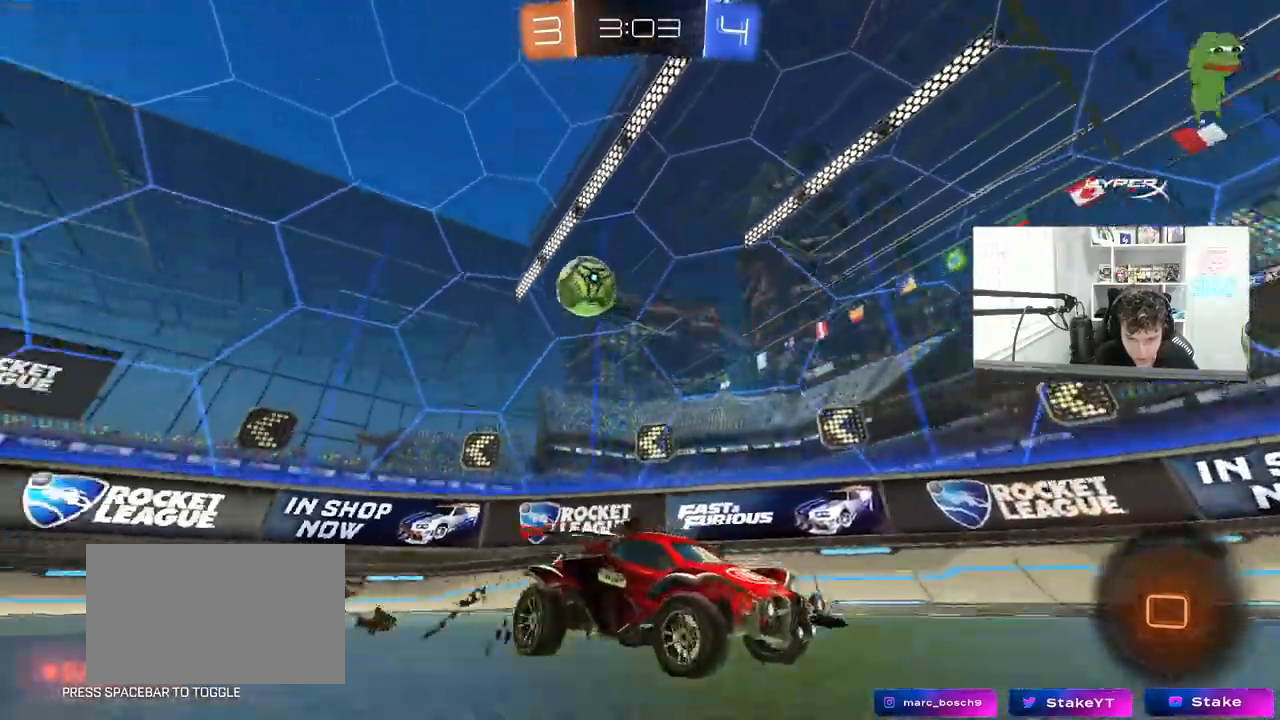
{"keys": ["d", "w"], "mouse": [], "mouse_move": "still", "events": [[117, "a", "down"], [167, "a", "up"], [450, "d", "down"]]}
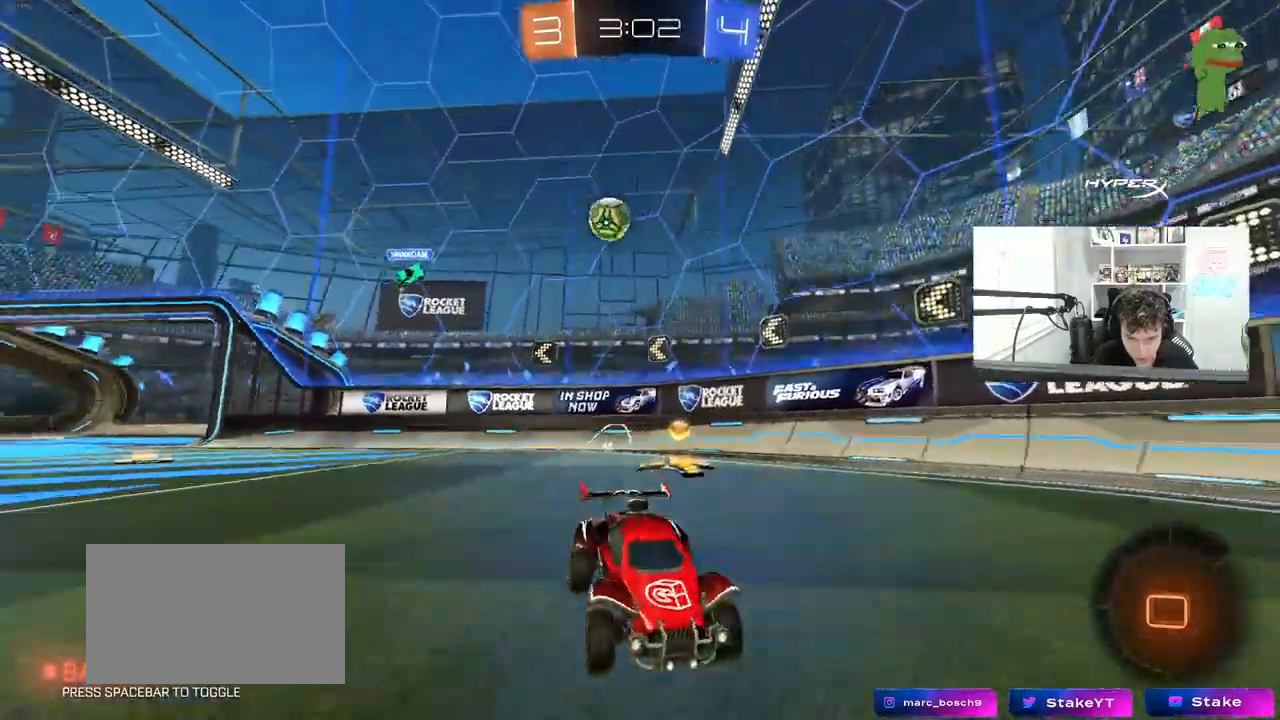
{"keys": ["w"], "mouse": [], "mouse_move": "still", "events": [[33, "d", "up"], [33, "mouse_left", "down"], [33, "mouse_right", "down"], [133, "mouse_right", "up"], [183, "mouse_right", "down"], [267, "mouse_left", "up"], [267, "space", "down"], [367, "mouse_right", "up"], [467, "space", "up"]]}
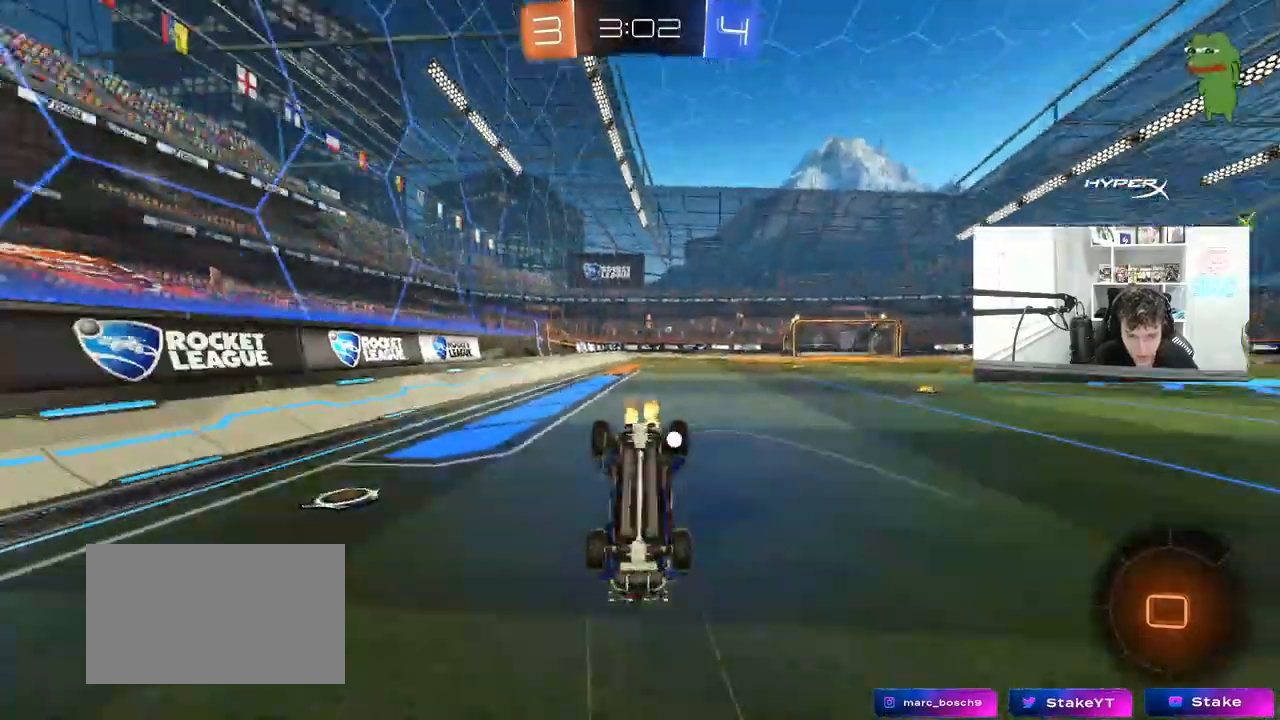
{"keys": [], "mouse": [], "mouse_move": "still", "events": [[150, "w", "up"]]}
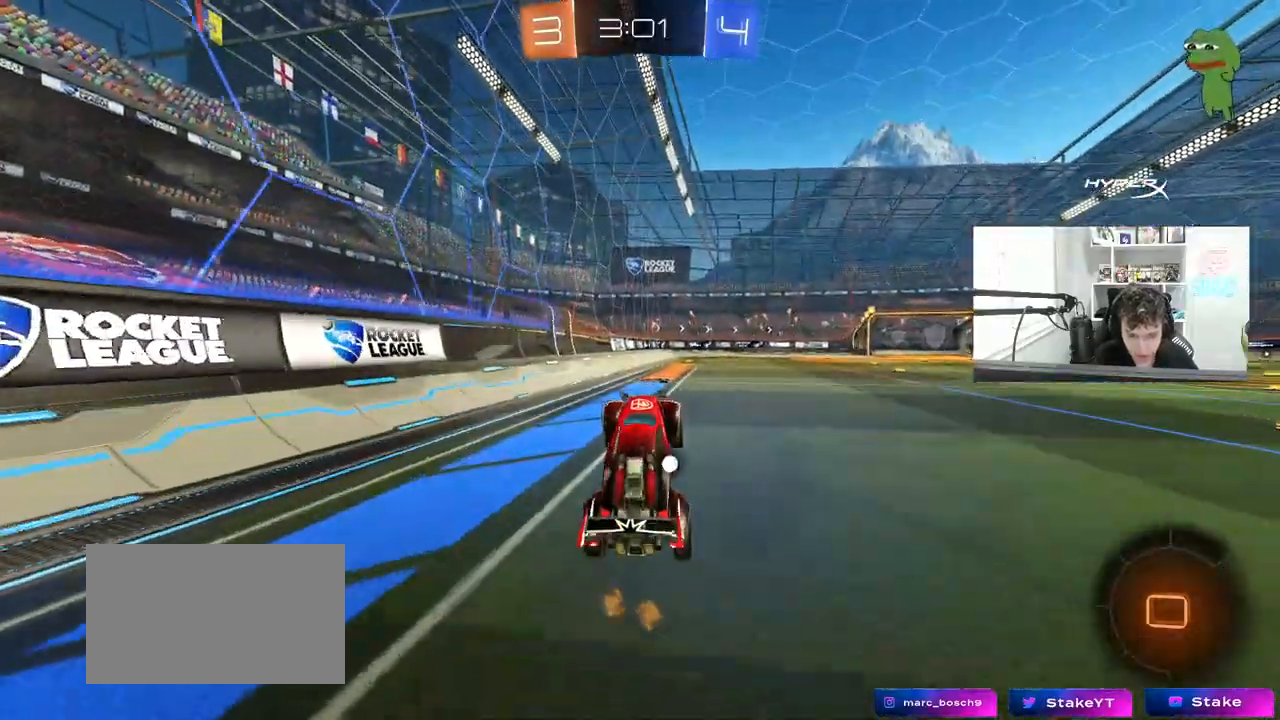
{"keys": ["d"], "mouse": [], "mouse_move": "still", "events": [[167, "space", "down"], [250, "space", "up"], [350, "d", "down"], [350, "w", "down"], [400, "mouse_right", "down"], [450, "mouse_right", "up"], [450, "w", "up"]]}
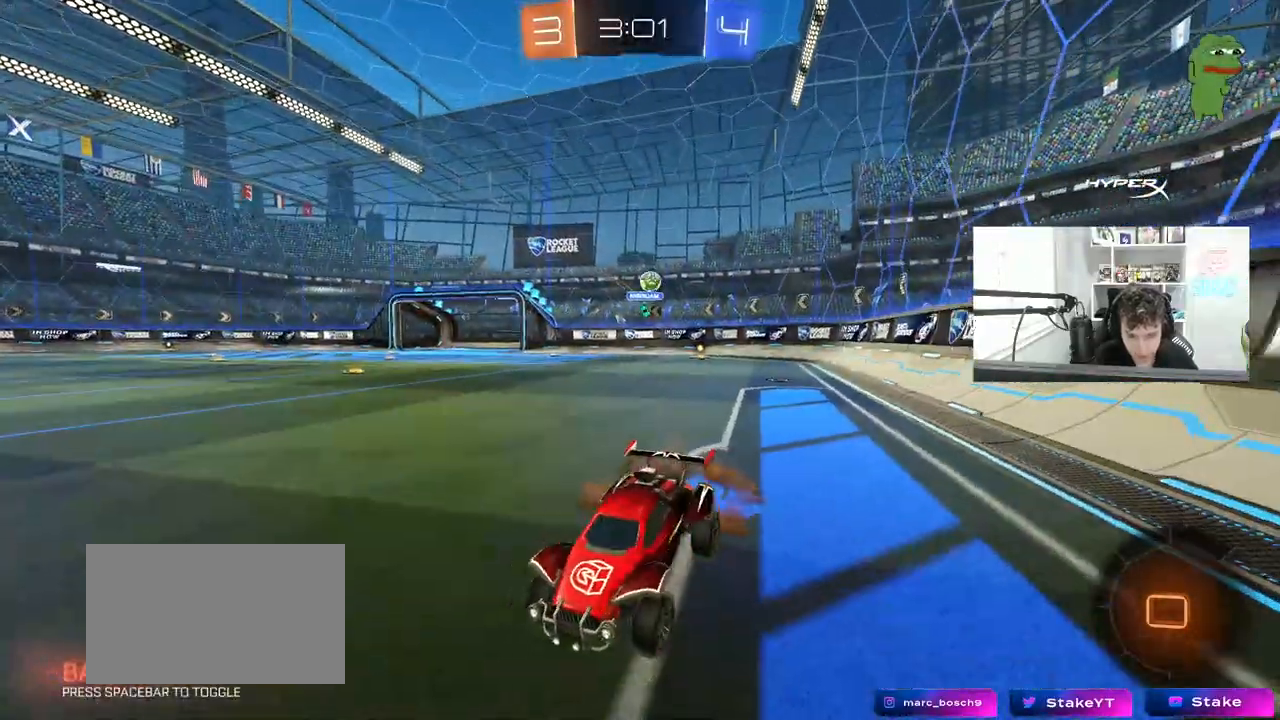
{"keys": [], "mouse": [], "mouse_move": "still", "events": [[183, "d", "up"], [233, "d", "down"], [367, "d", "up"], [467, "w", "down"], [500, "w", "up"]]}